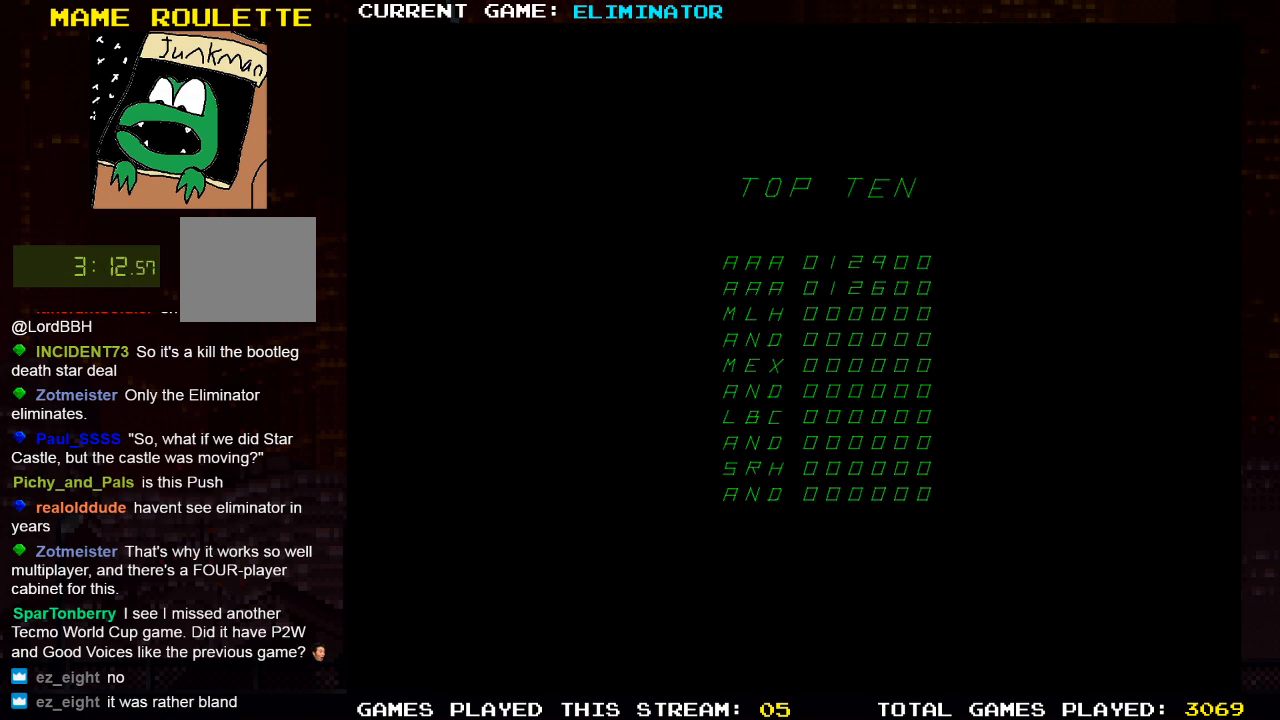
Gameplay with a controller (PlayStation layout); each line is a JSON object with the inputs held at the frame after it. "events" lists button and stick changes between this image and that frame as [ms after this image, input, new state], when the widget could be followed in between. Not read: R3.
{"buttons": [], "left_stick": "center", "right_stick": "center", "events": [[83, "SQUARE", "down"], [200, "SQUARE", "up"]]}
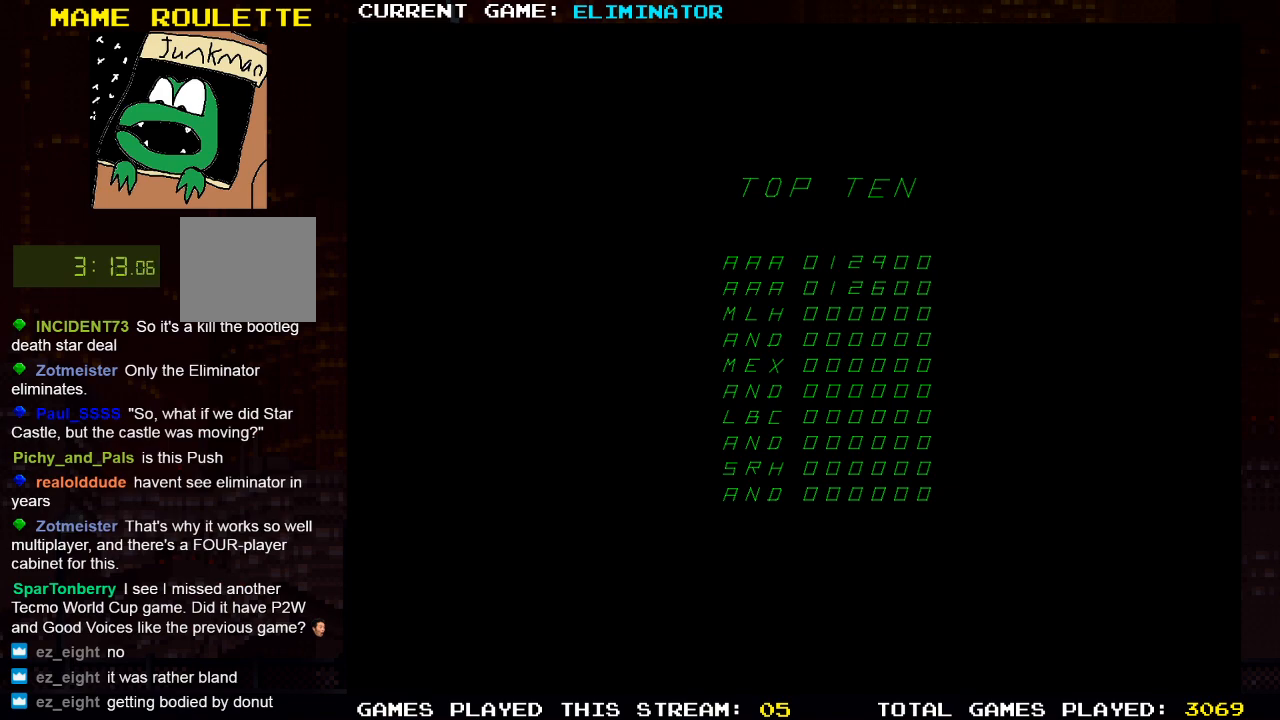
{"buttons": [], "left_stick": "center", "right_stick": "center", "events": []}
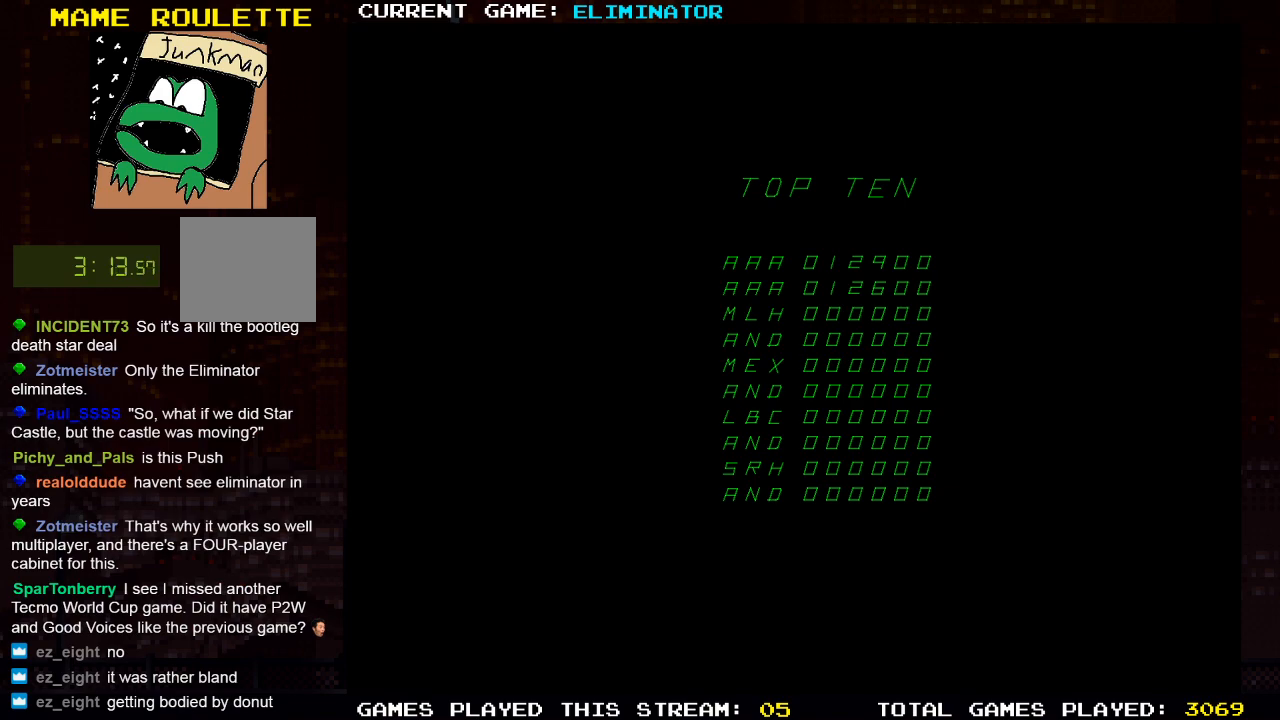
{"buttons": [], "left_stick": "center", "right_stick": "center", "events": []}
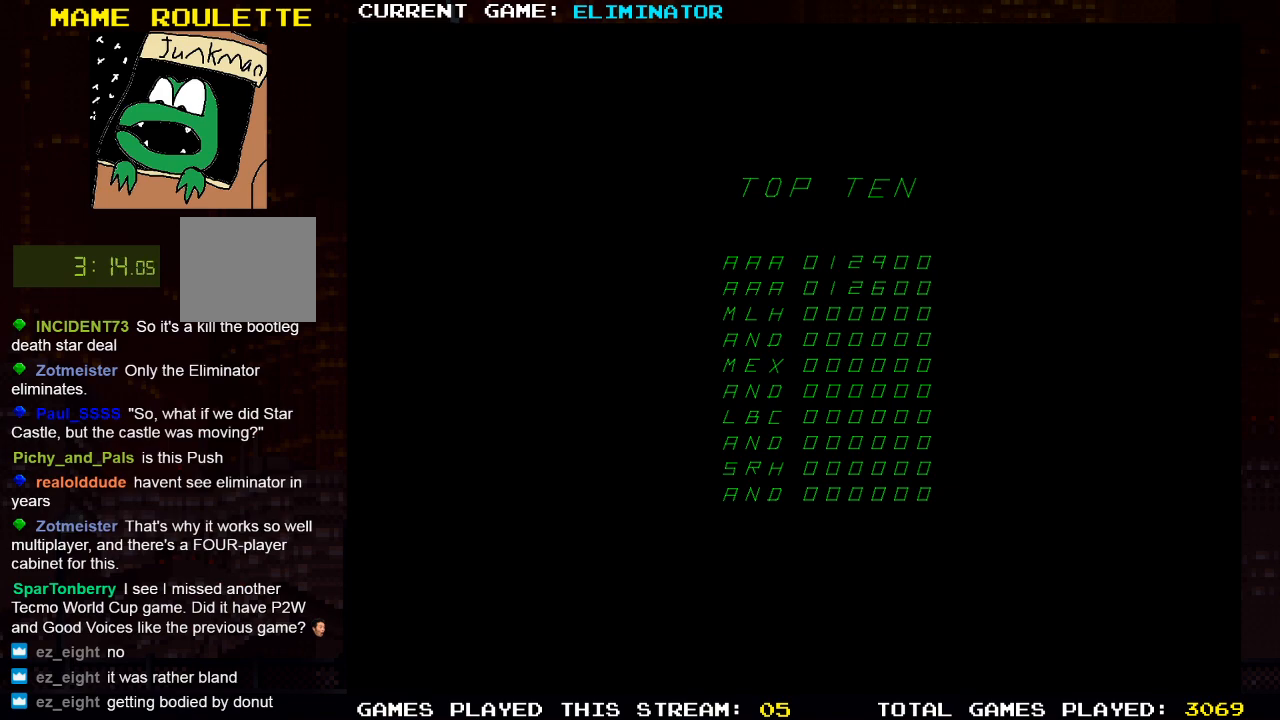
{"buttons": [], "left_stick": "center", "right_stick": "center", "events": []}
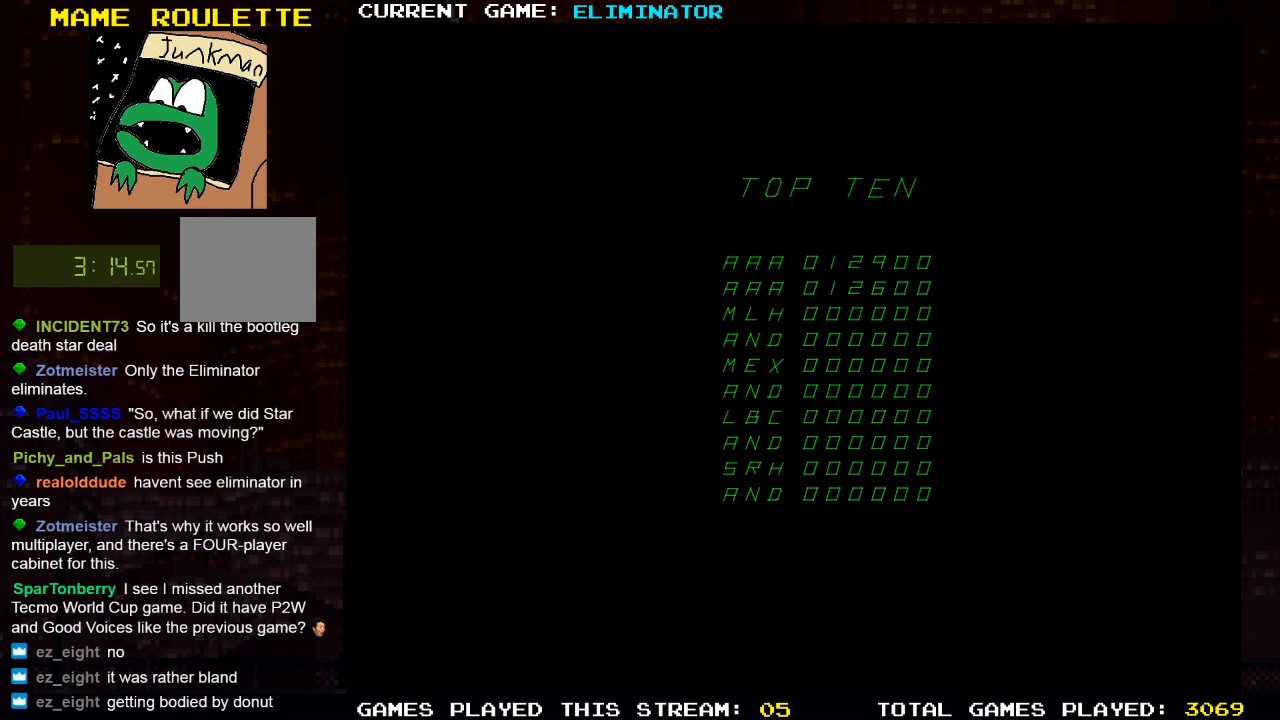
{"buttons": [], "left_stick": "center", "right_stick": "center", "events": []}
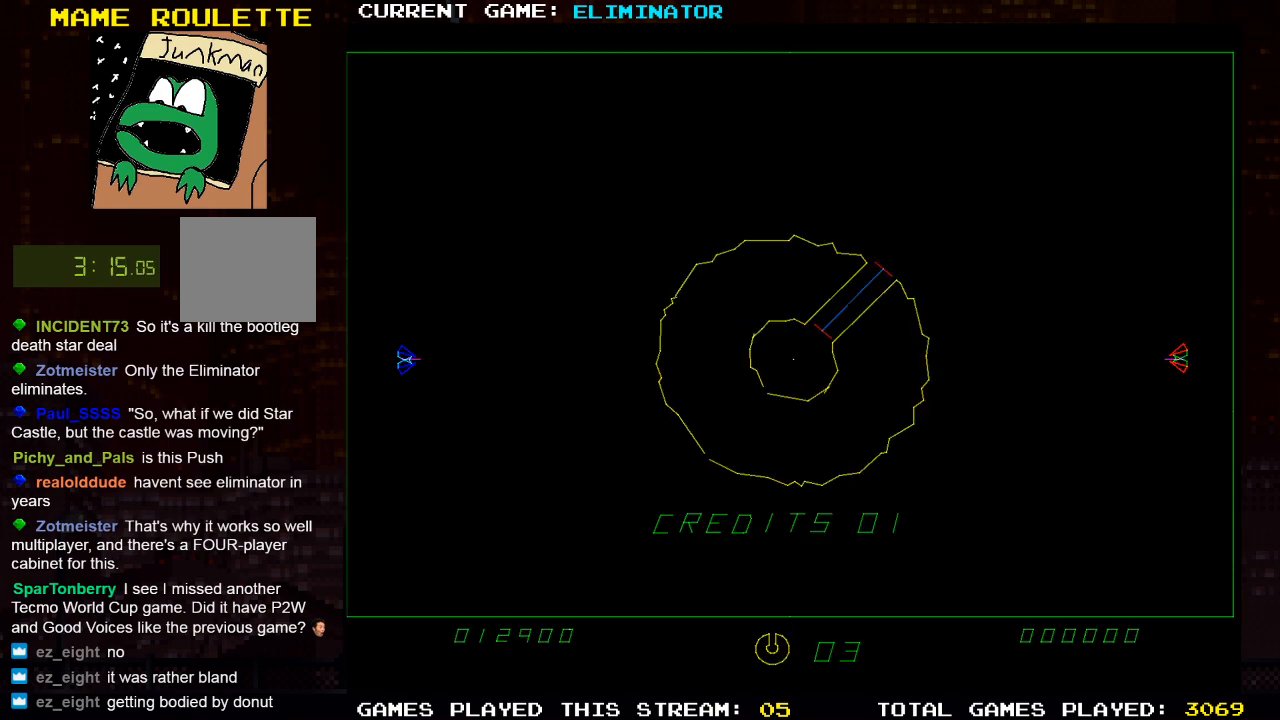
{"buttons": [], "left_stick": "center", "right_stick": "center", "events": []}
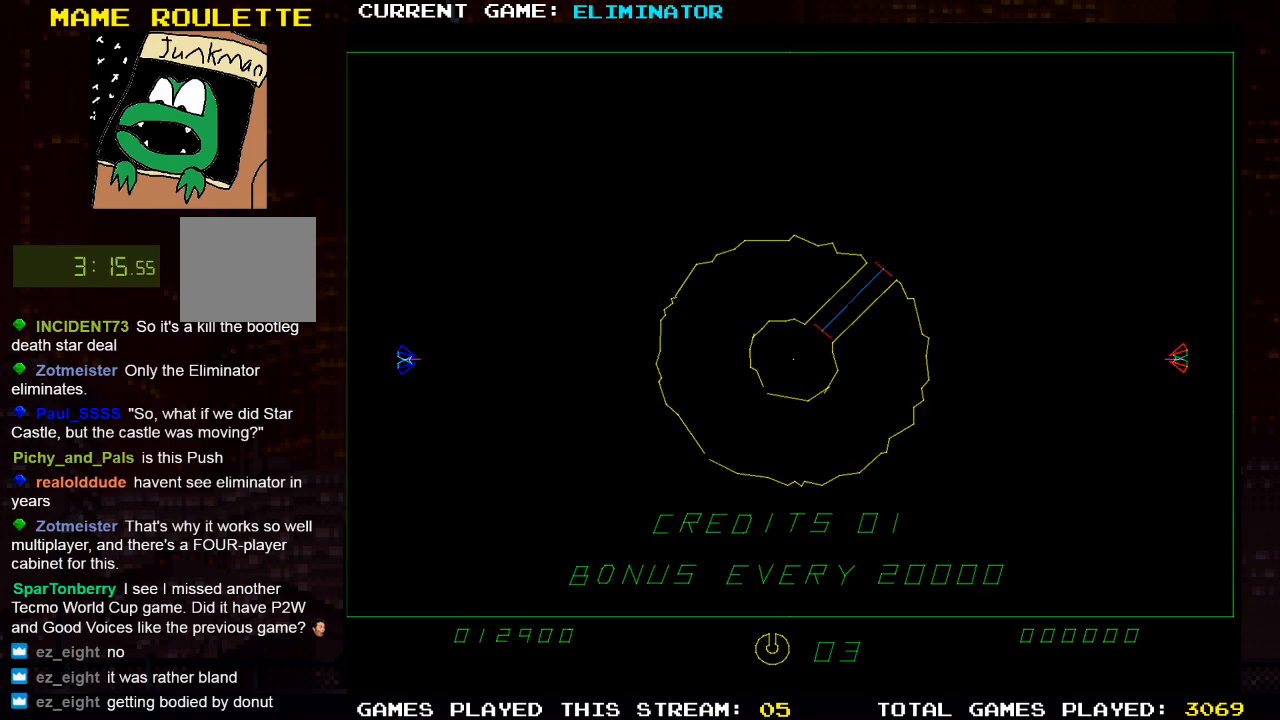
{"buttons": [], "left_stick": "center", "right_stick": "center", "events": []}
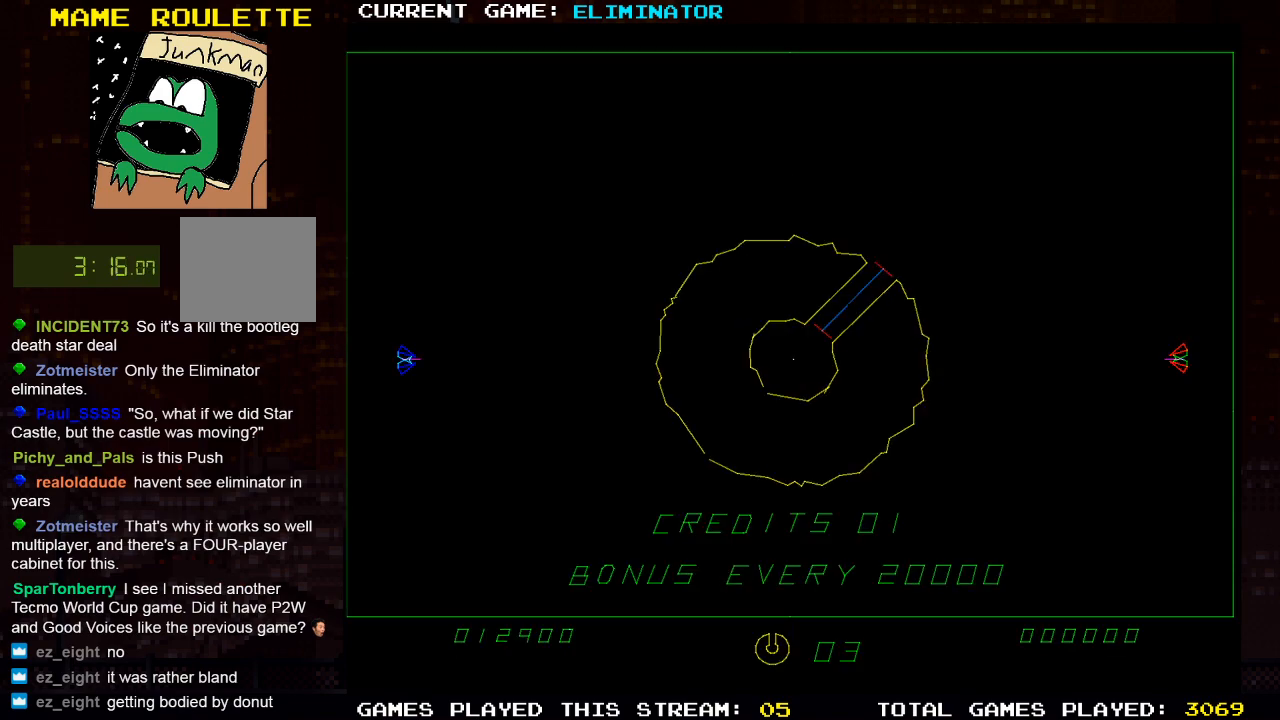
{"buttons": [], "left_stick": "center", "right_stick": "center", "events": [[250, "SQUARE", "down"], [417, "SQUARE", "up"]]}
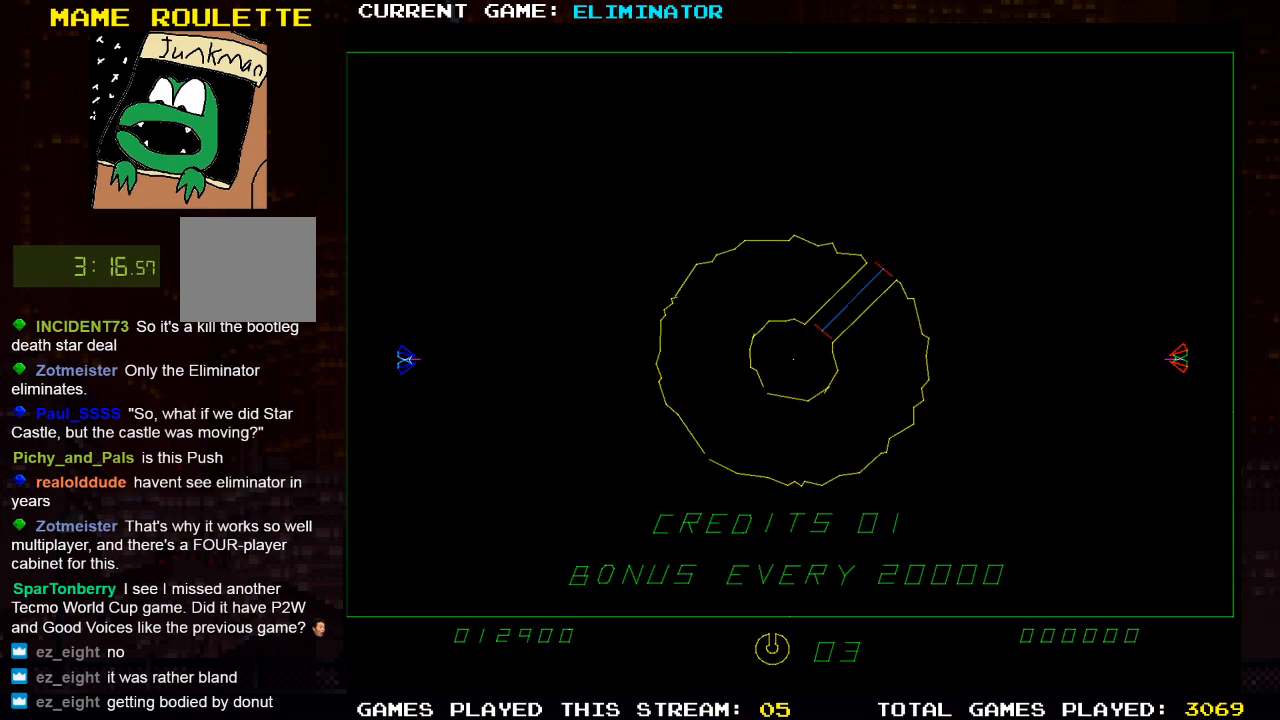
{"buttons": [], "left_stick": "center", "right_stick": "center", "events": []}
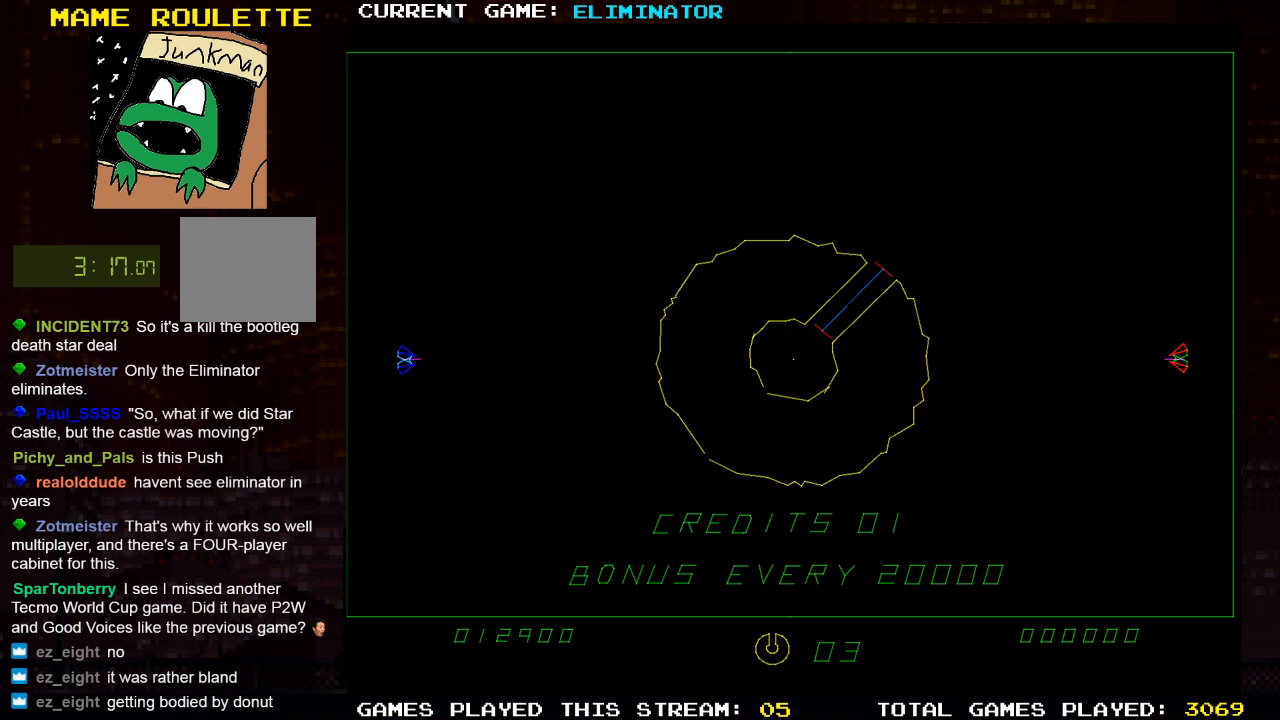
{"buttons": [], "left_stick": "center", "right_stick": "center", "events": []}
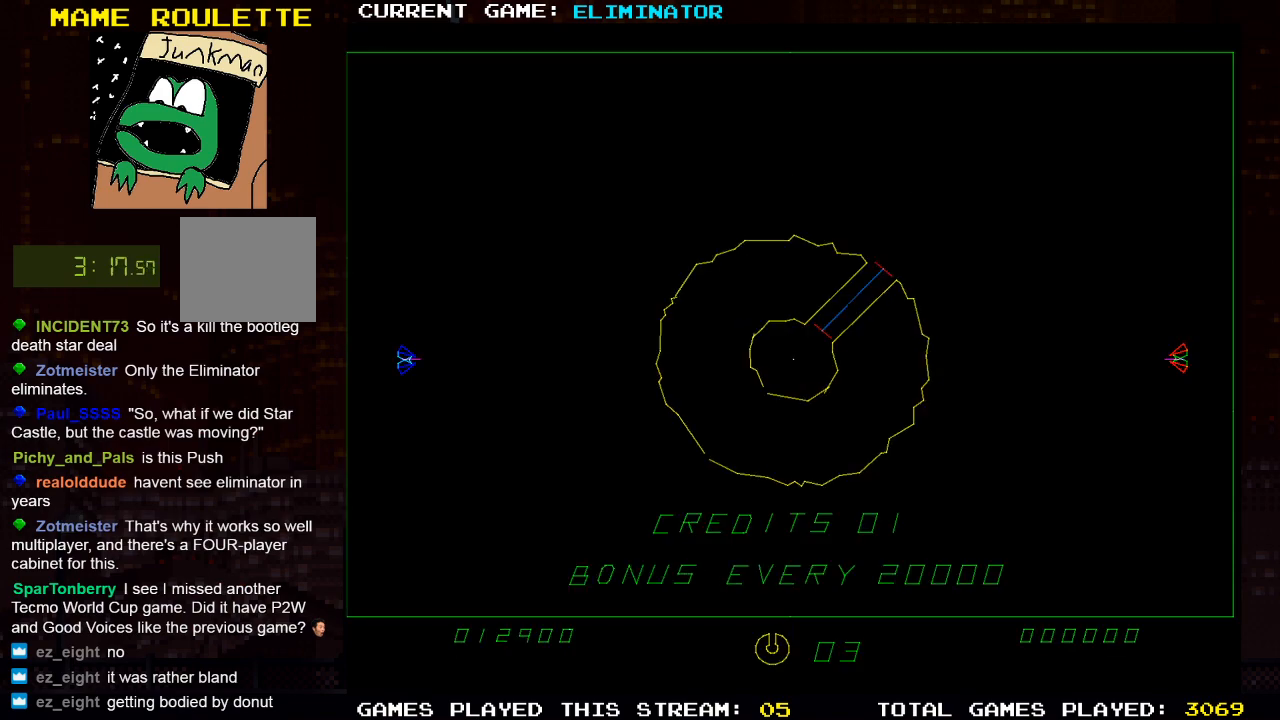
{"buttons": [], "left_stick": "center", "right_stick": "center", "events": []}
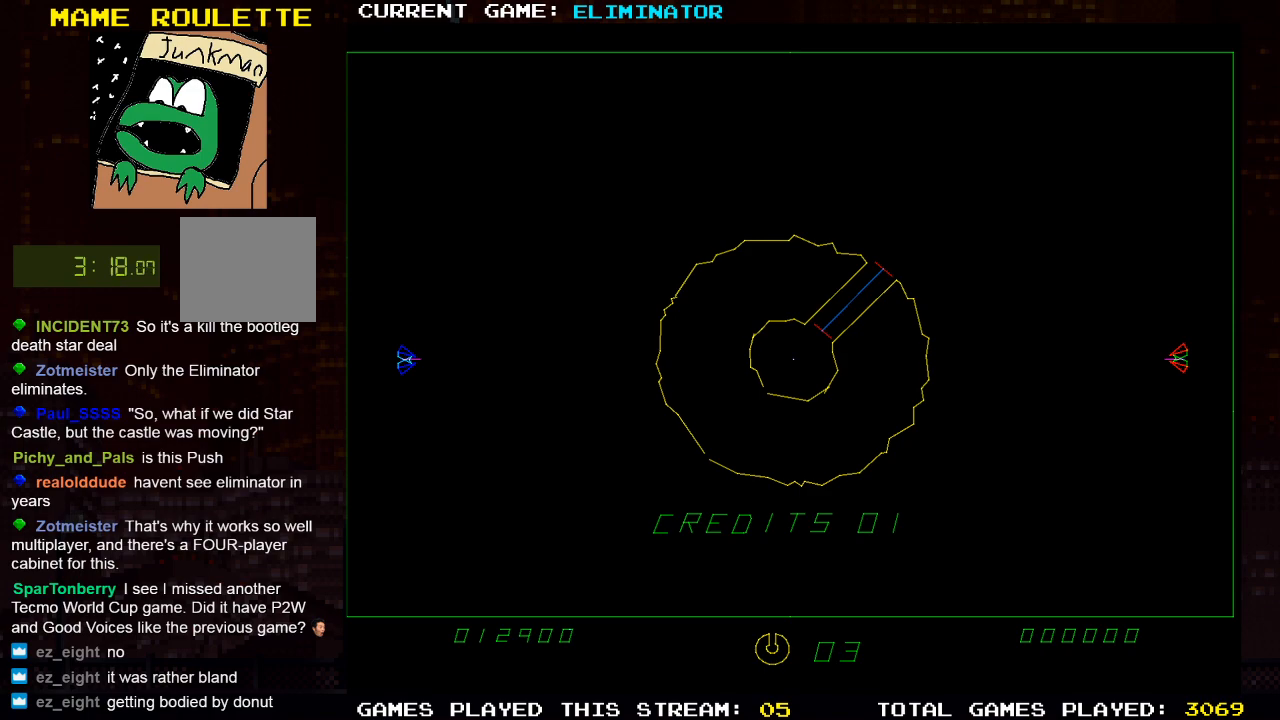
{"buttons": ["SQUARE"], "left_stick": "center", "right_stick": "center", "events": [[383, "SQUARE", "down"]]}
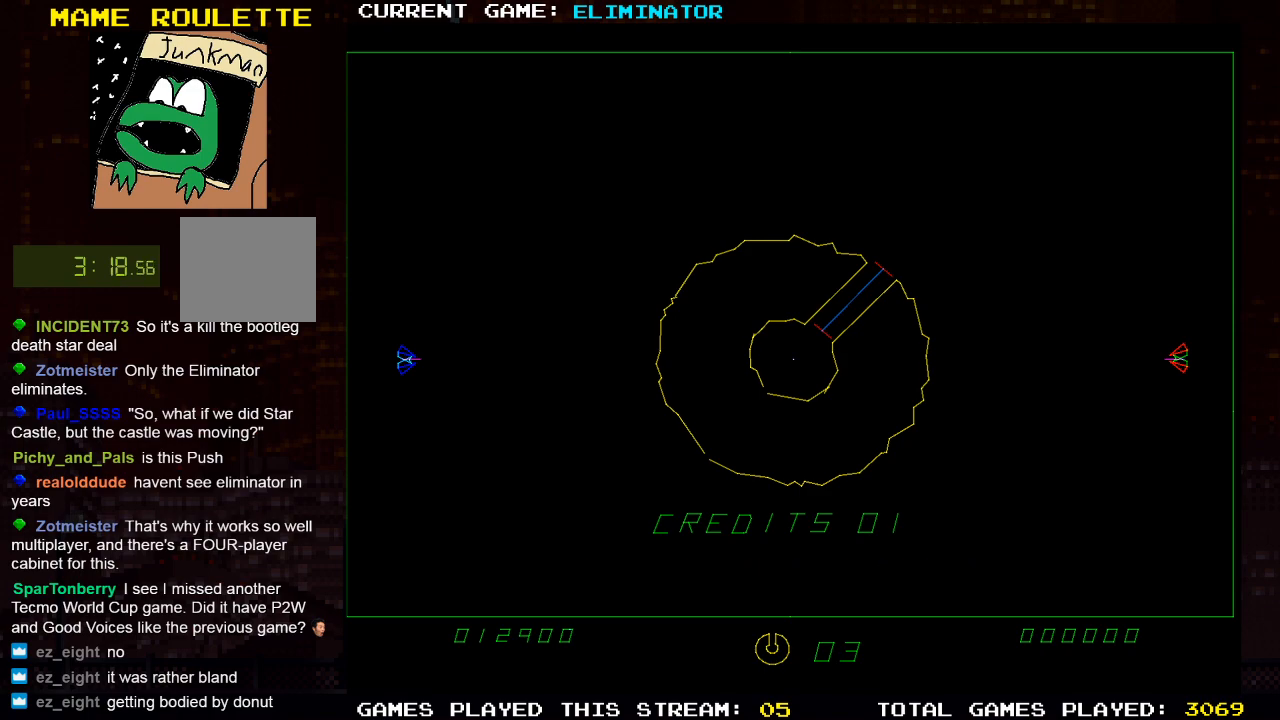
{"buttons": [], "left_stick": "center", "right_stick": "center", "events": [[117, "SQUARE", "up"]]}
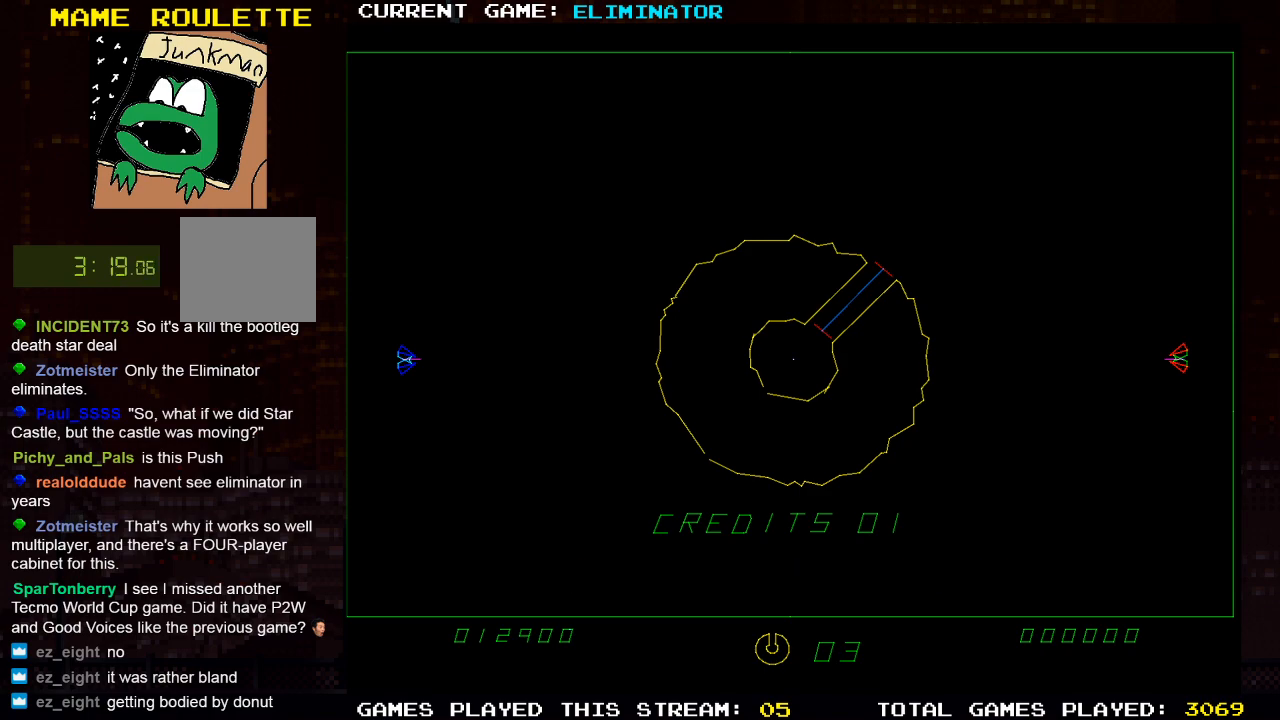
{"buttons": [], "left_stick": "center", "right_stick": "center", "events": []}
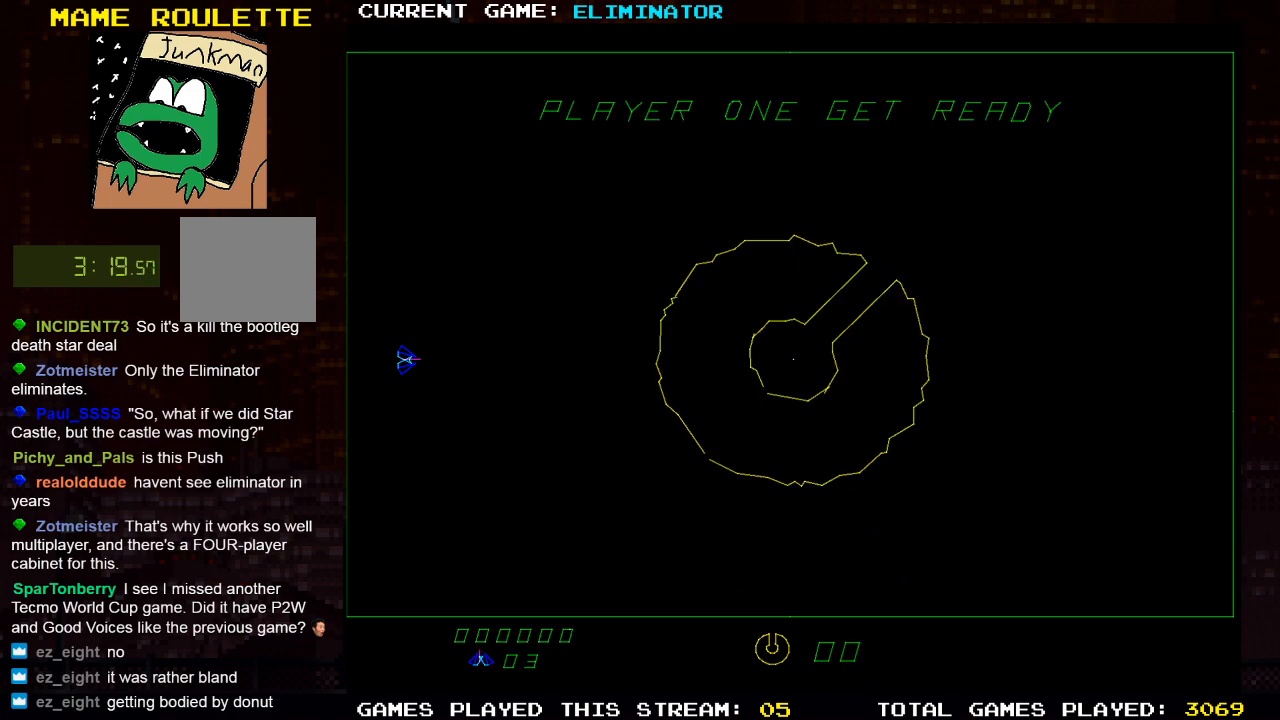
{"buttons": [], "left_stick": "center", "right_stick": "center", "events": []}
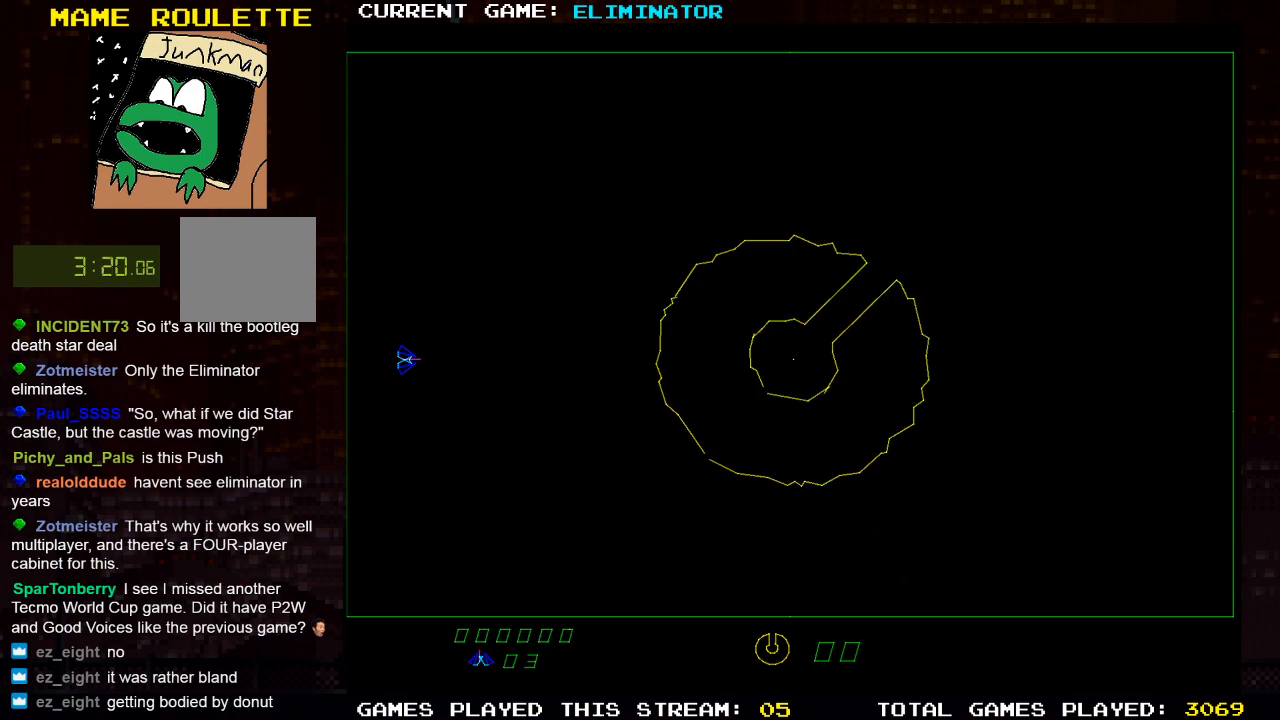
{"buttons": [], "left_stick": "center", "right_stick": "center", "events": []}
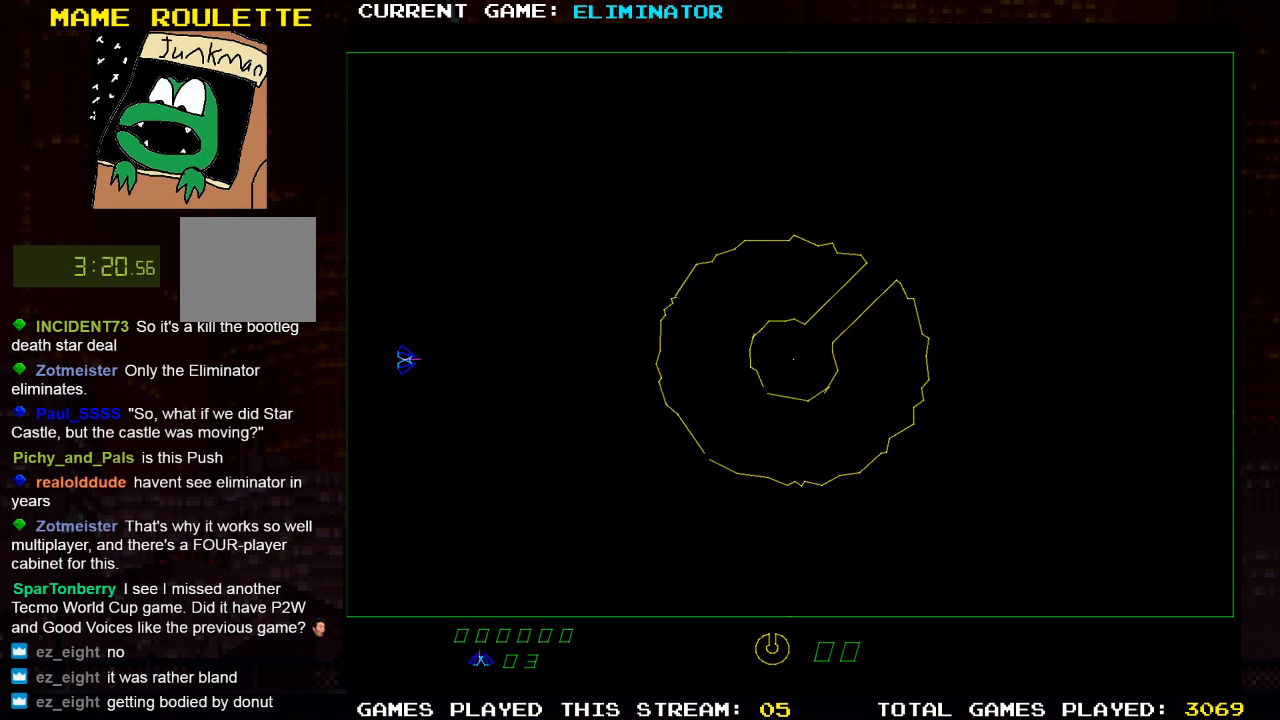
{"buttons": [], "left_stick": "center", "right_stick": "center", "events": [[317, "CROSS", "down"], [467, "CROSS", "up"]]}
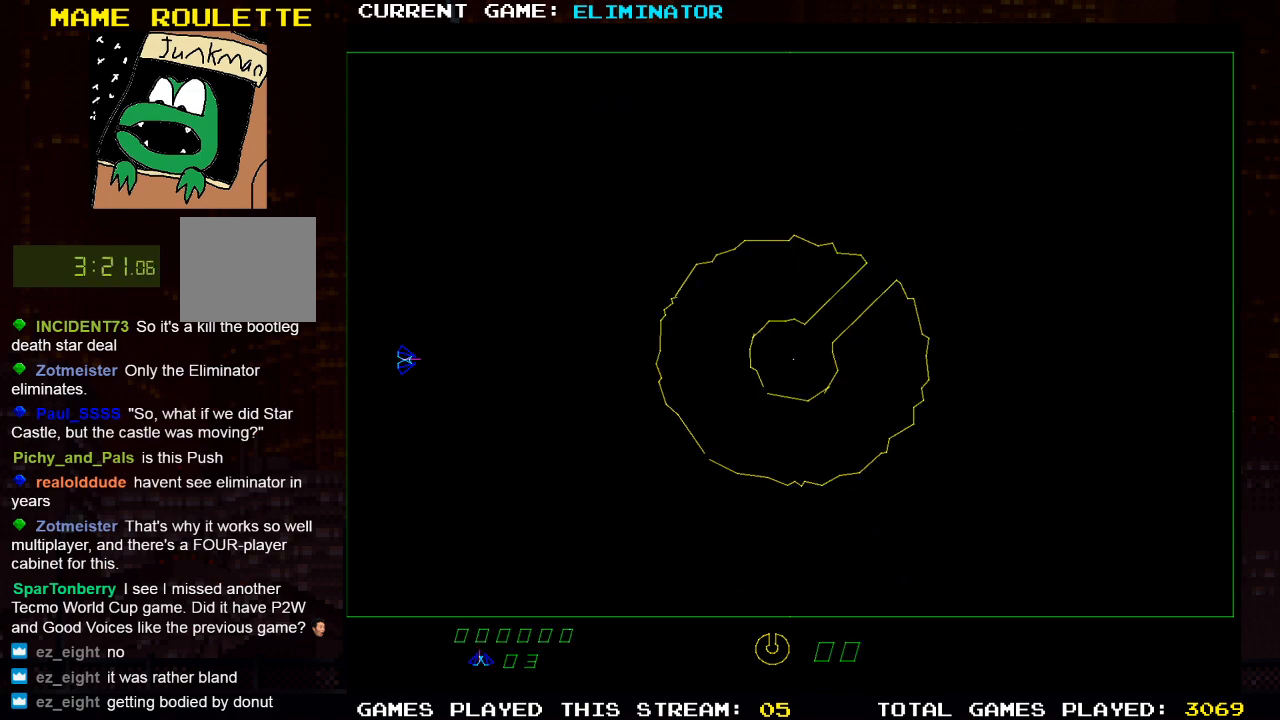
{"buttons": [], "left_stick": "center", "right_stick": "center", "events": []}
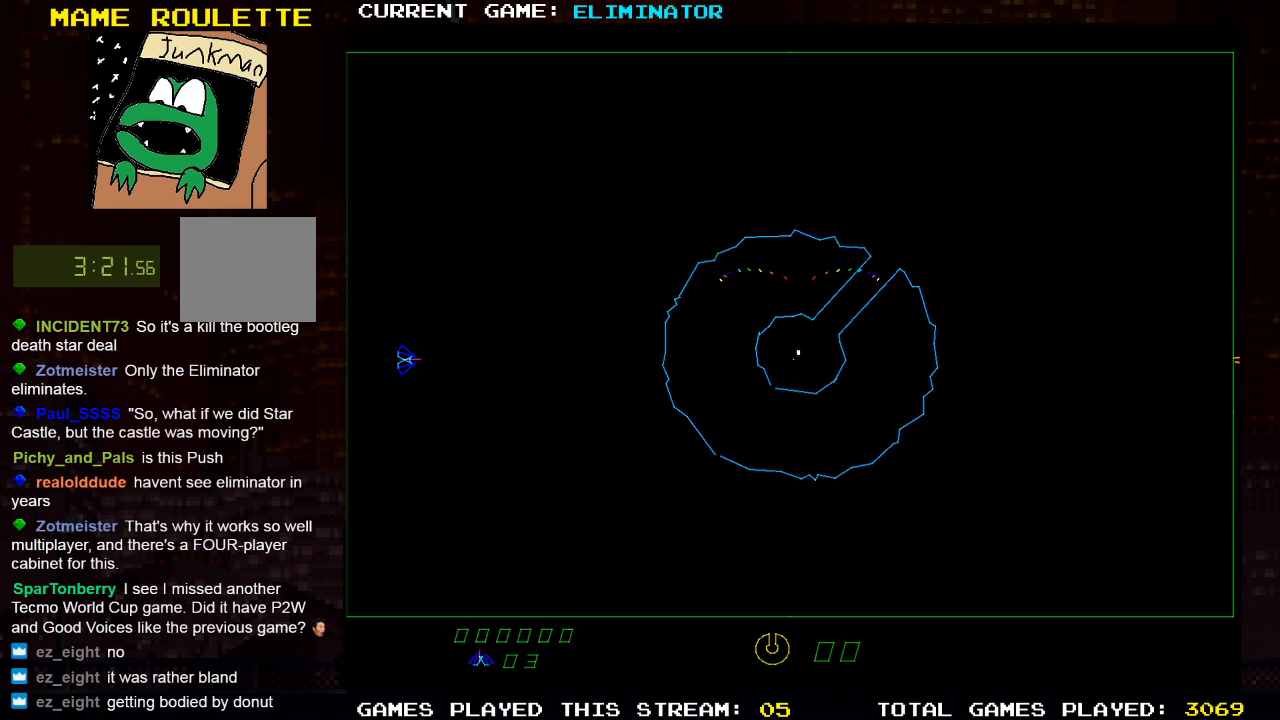
{"buttons": ["R2"], "left_stick": "center", "right_stick": "center", "events": [[333, "R2", "down"]]}
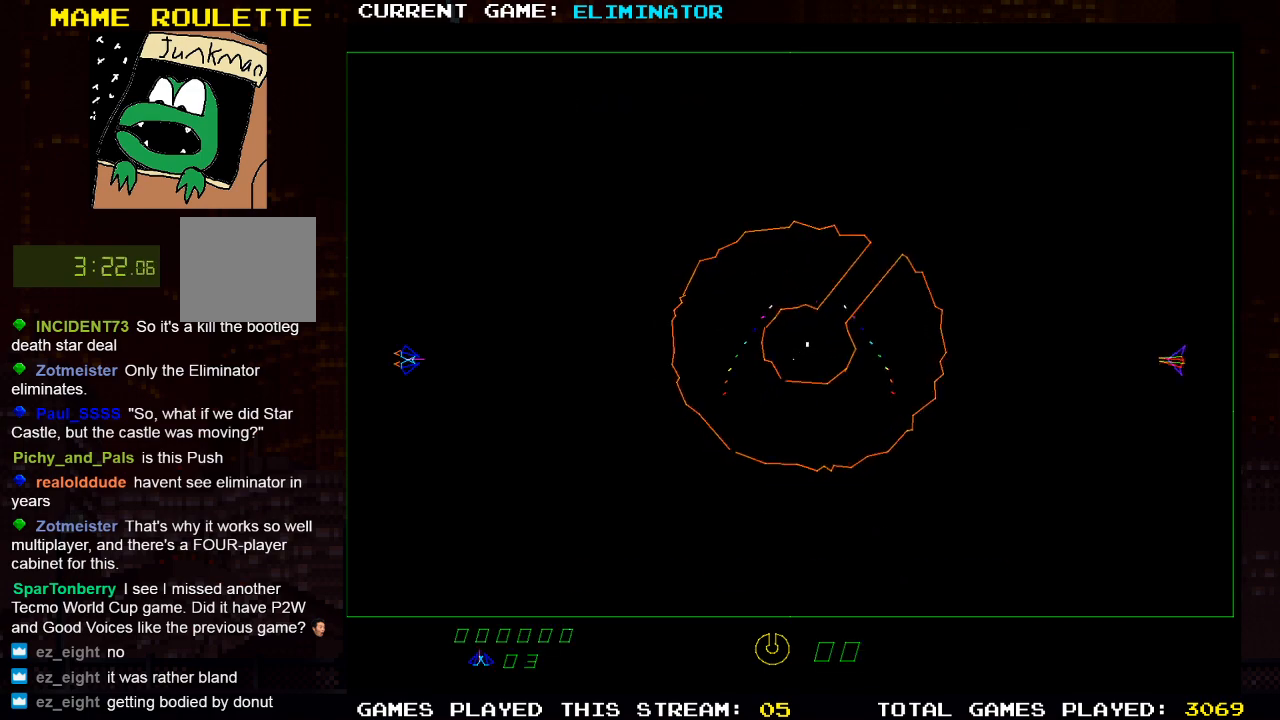
{"buttons": [], "left_stick": "center", "right_stick": "center", "events": [[133, "R2", "up"], [200, "DPAD_RIGHT", "down"], [417, "DPAD_RIGHT", "up"]]}
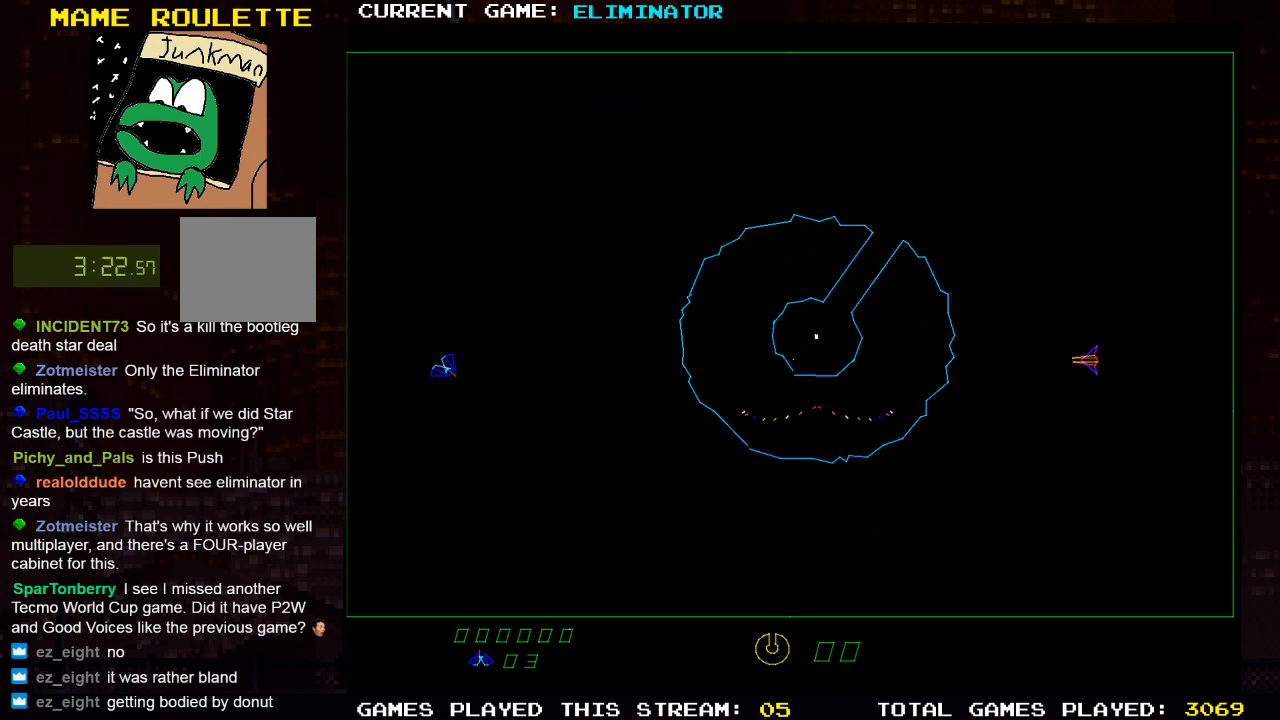
{"buttons": ["R2"], "left_stick": "center", "right_stick": "center", "events": [[133, "R2", "down"]]}
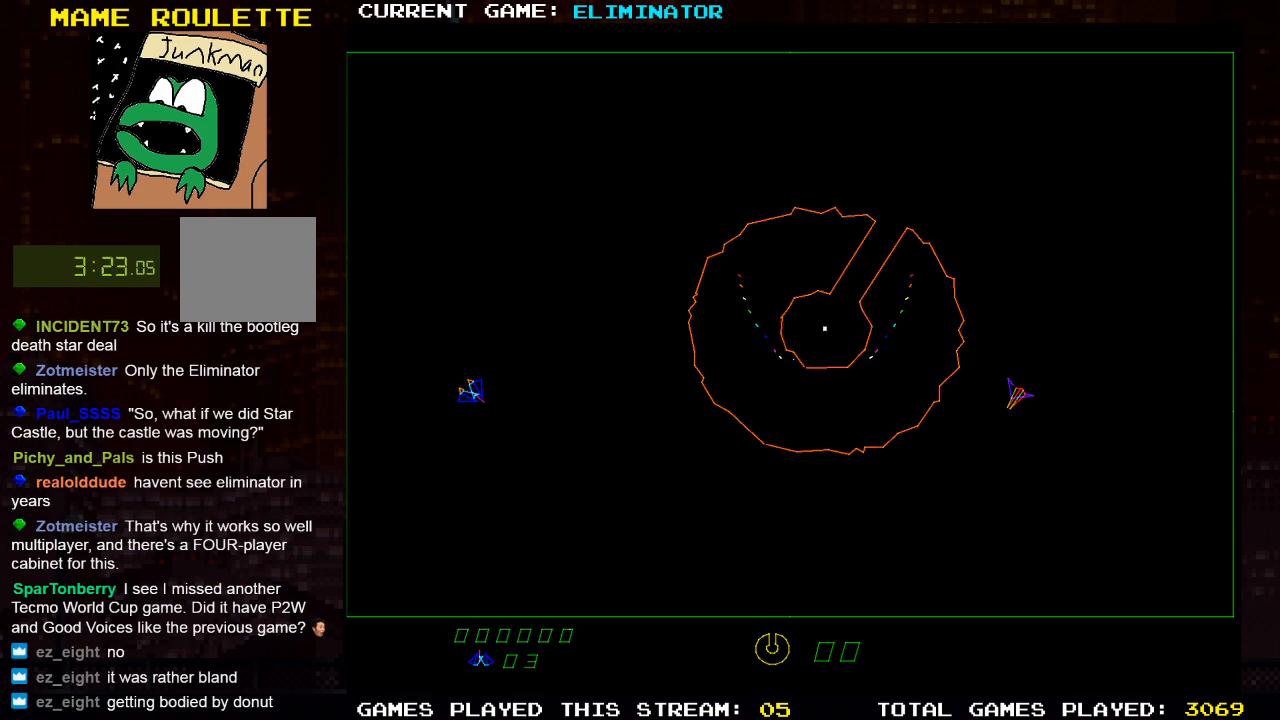
{"buttons": ["R2"], "left_stick": "center", "right_stick": "center", "events": []}
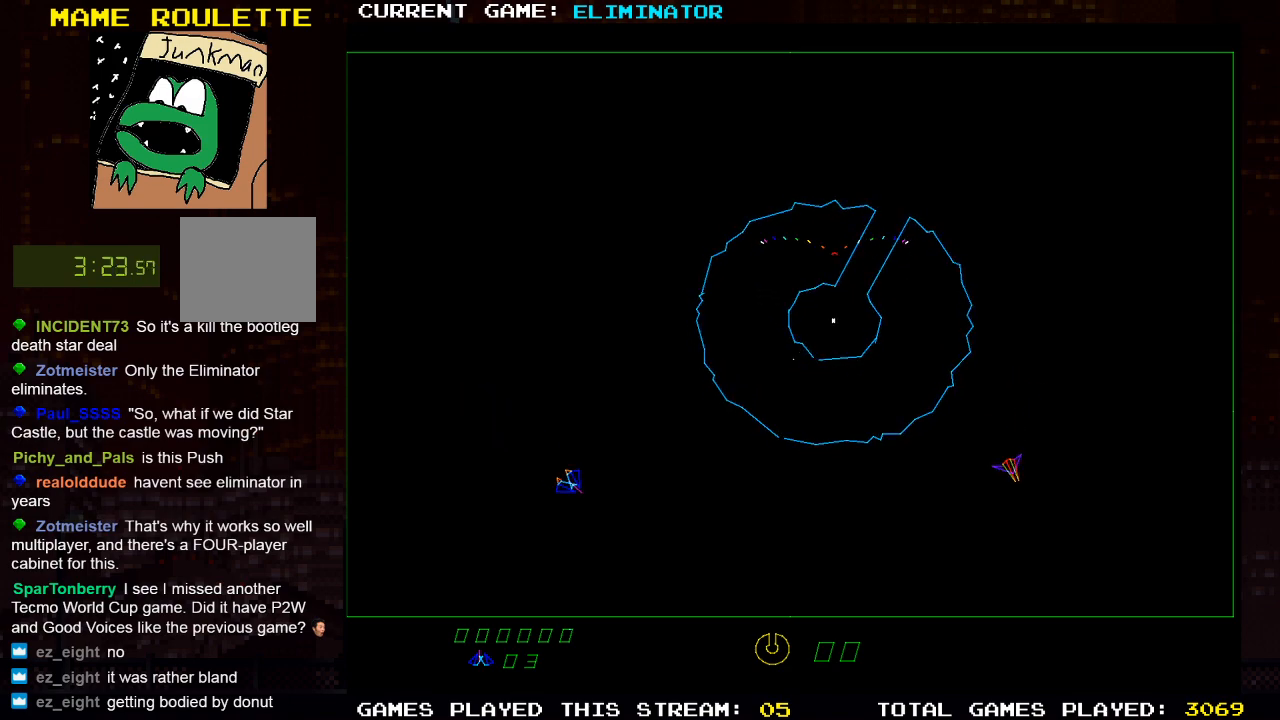
{"buttons": ["R2"], "left_stick": "center", "right_stick": "center", "events": [[83, "DPAD_LEFT", "down"], [150, "R2", "up"], [250, "DPAD_LEFT", "up"], [450, "R2", "down"]]}
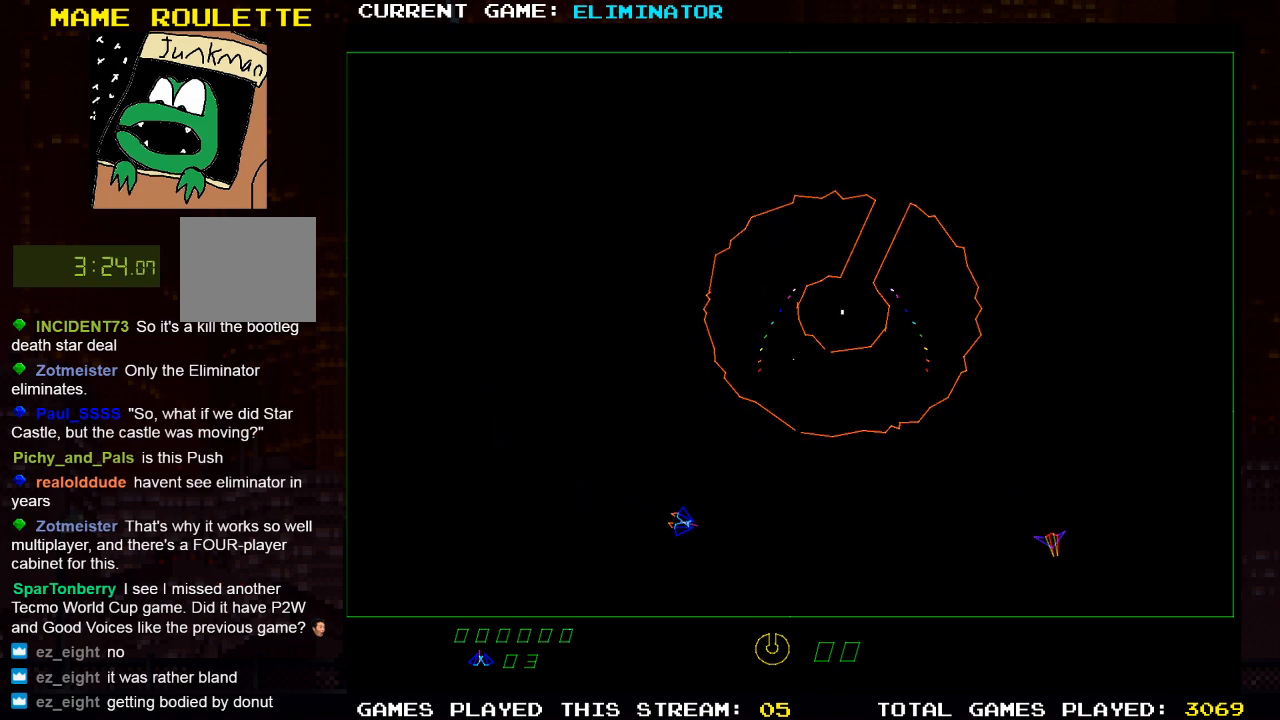
{"buttons": ["SQUARE"], "left_stick": "center", "right_stick": "center", "events": [[383, "R2", "up"], [483, "SQUARE", "down"]]}
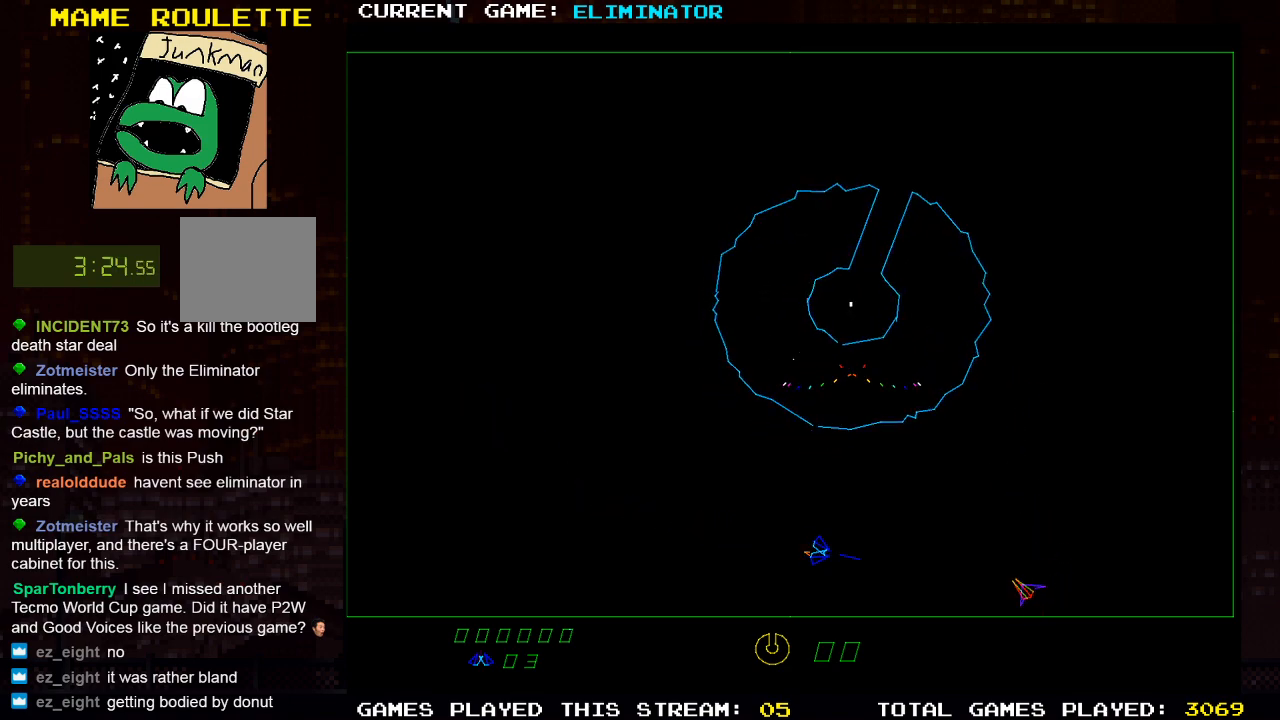
{"buttons": [], "left_stick": "center", "right_stick": "center", "events": [[17, "DPAD_LEFT", "down"], [100, "DPAD_LEFT", "up"], [100, "SQUARE", "up"], [183, "SQUARE", "down"], [300, "SQUARE", "up"]]}
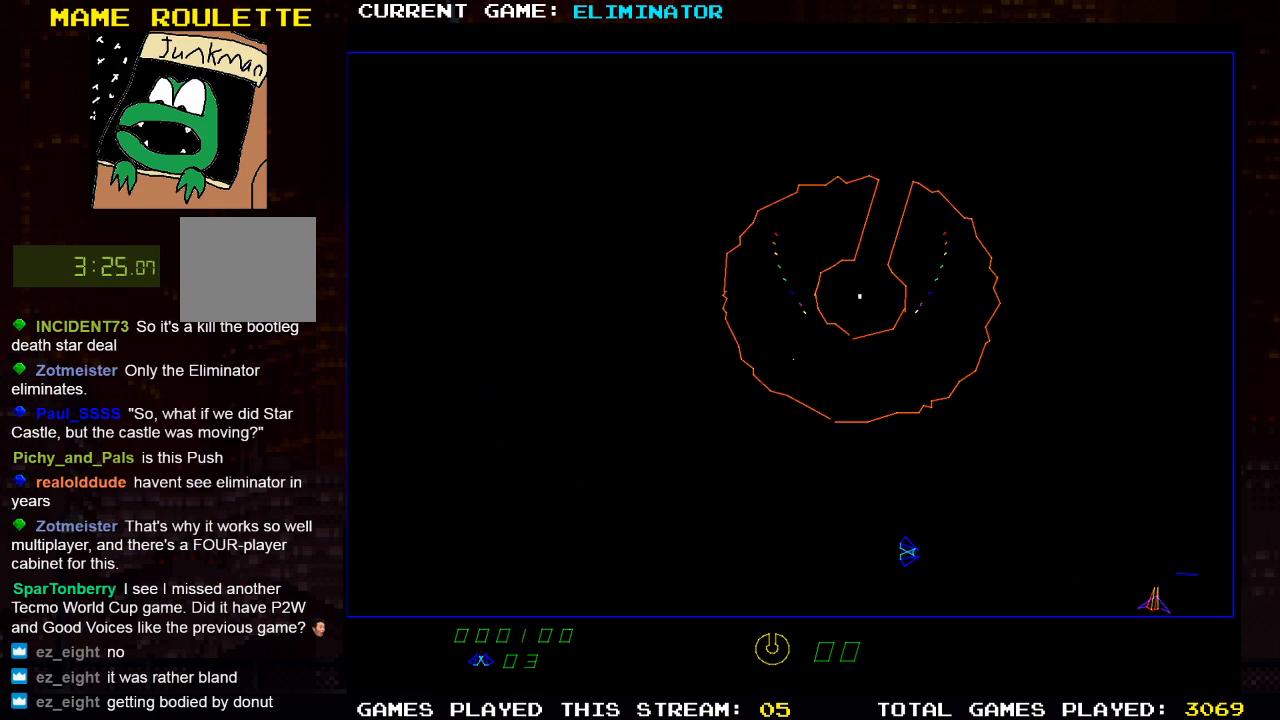
{"buttons": [], "left_stick": "center", "right_stick": "center", "events": [[333, "SQUARE", "down"], [483, "SQUARE", "up"]]}
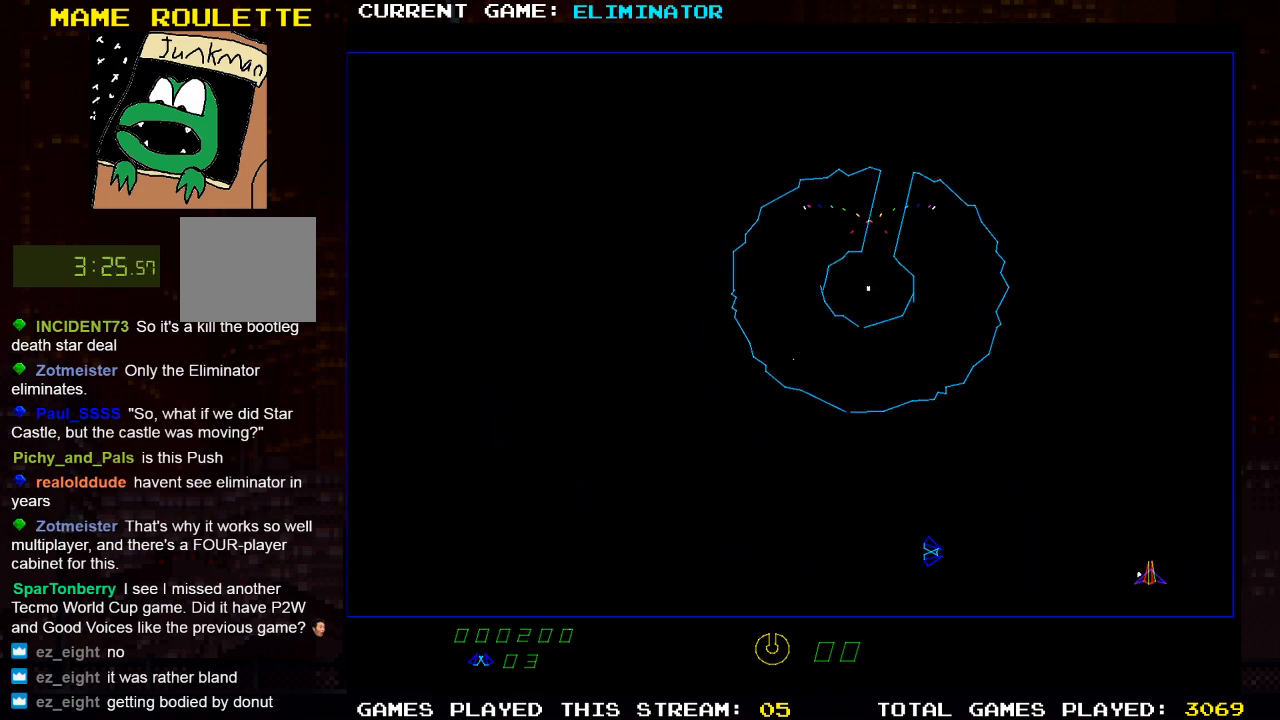
{"buttons": [], "left_stick": "center", "right_stick": "center", "events": [[317, "SQUARE", "down"], [483, "SQUARE", "up"]]}
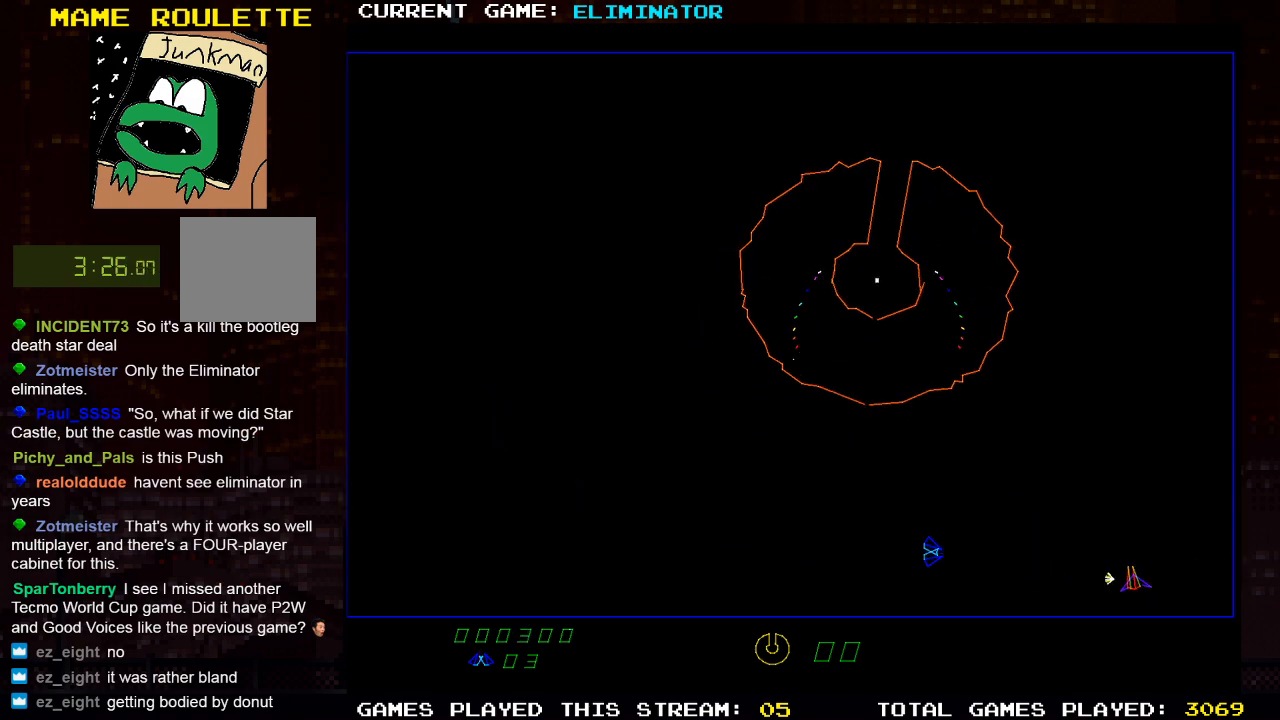
{"buttons": [], "left_stick": "center", "right_stick": "center", "events": [[333, "SQUARE", "down"], [483, "SQUARE", "up"]]}
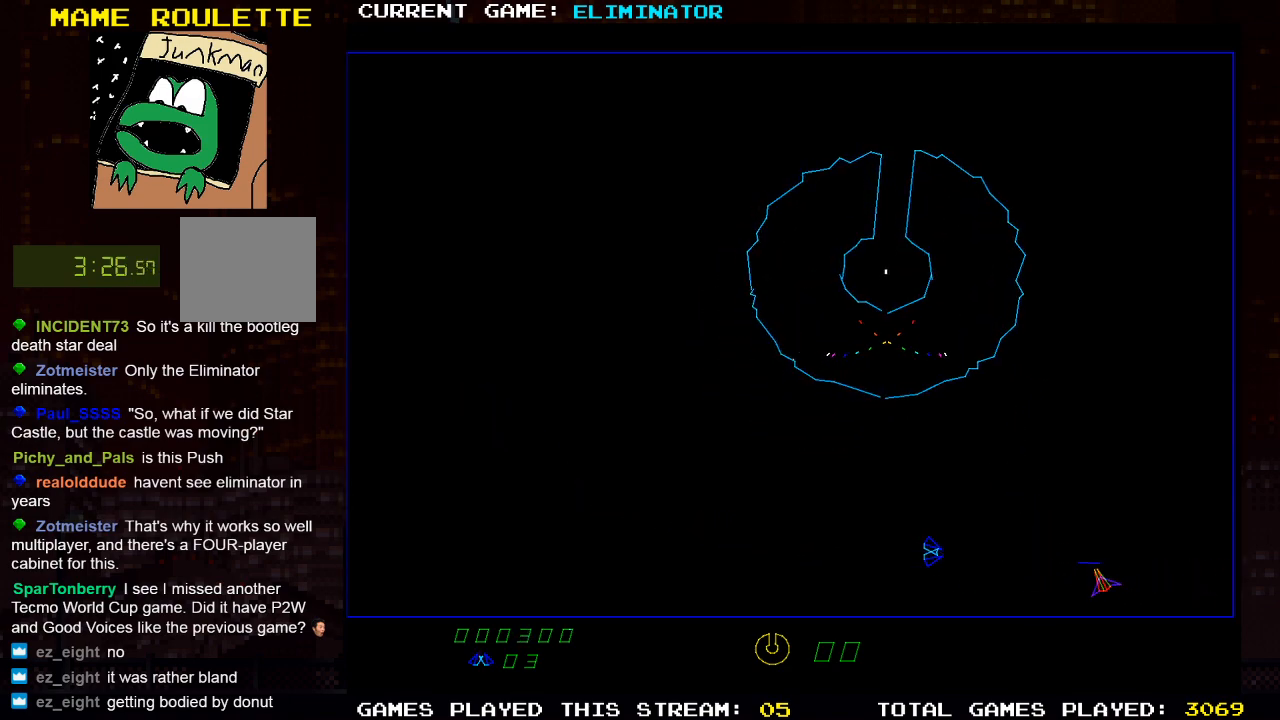
{"buttons": ["SQUARE"], "left_stick": "center", "right_stick": "center", "events": [[100, "DPAD_RIGHT", "down"], [183, "DPAD_RIGHT", "up"], [233, "SQUARE", "down"], [367, "SQUARE", "up"], [483, "SQUARE", "down"]]}
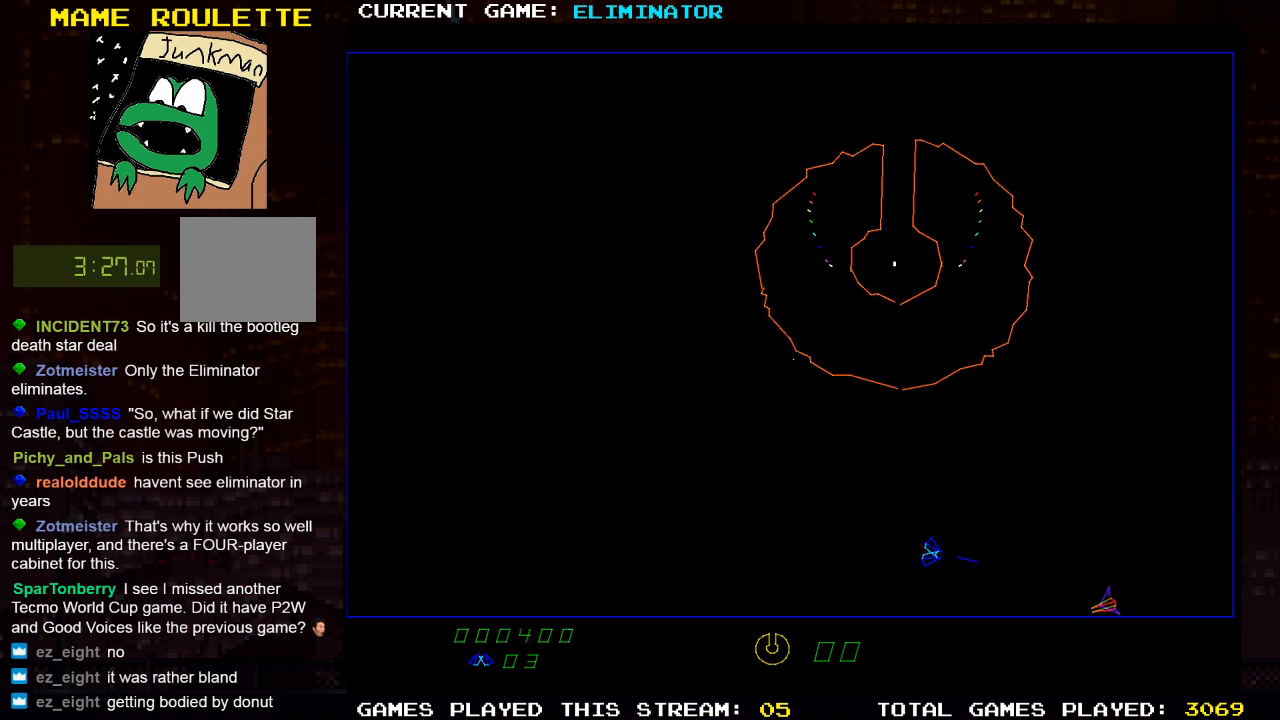
{"buttons": [], "left_stick": "center", "right_stick": "center", "events": [[100, "SQUARE", "up"], [200, "SQUARE", "down"], [300, "SQUARE", "up"]]}
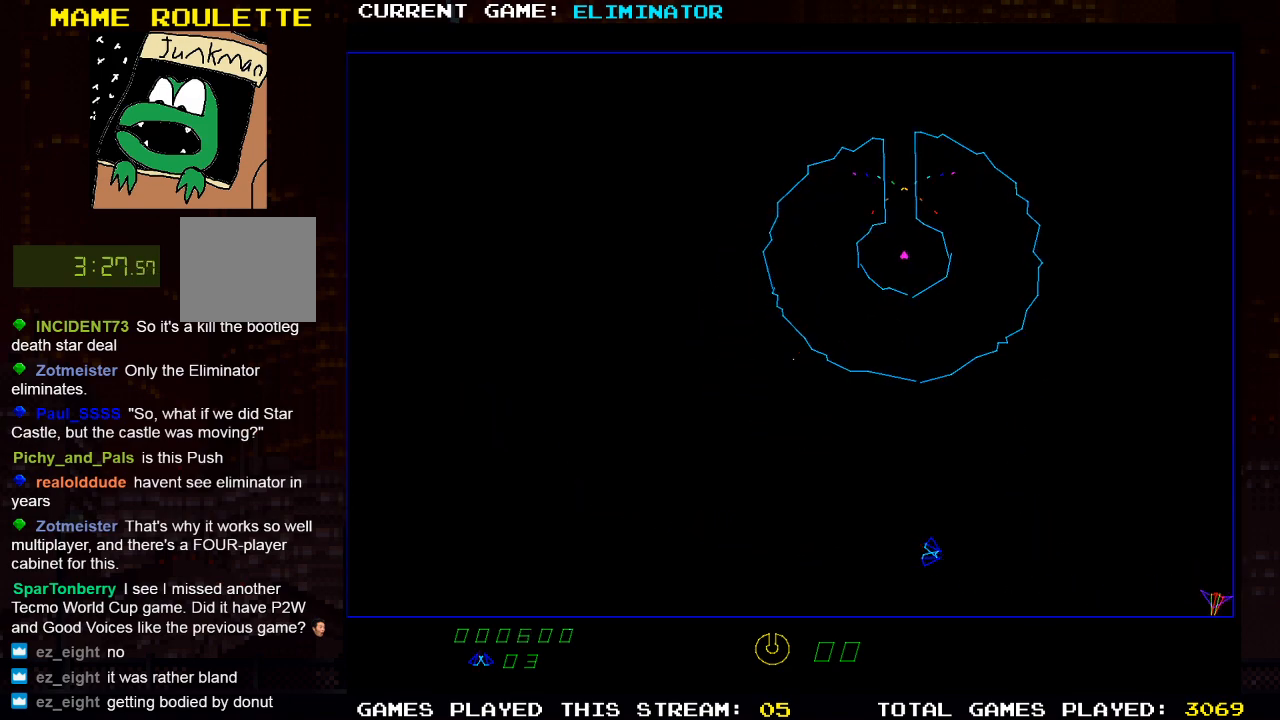
{"buttons": [], "left_stick": "center", "right_stick": "center", "events": [[83, "SQUARE", "down"], [217, "SQUARE", "up"], [333, "SQUARE", "down"], [467, "SQUARE", "up"]]}